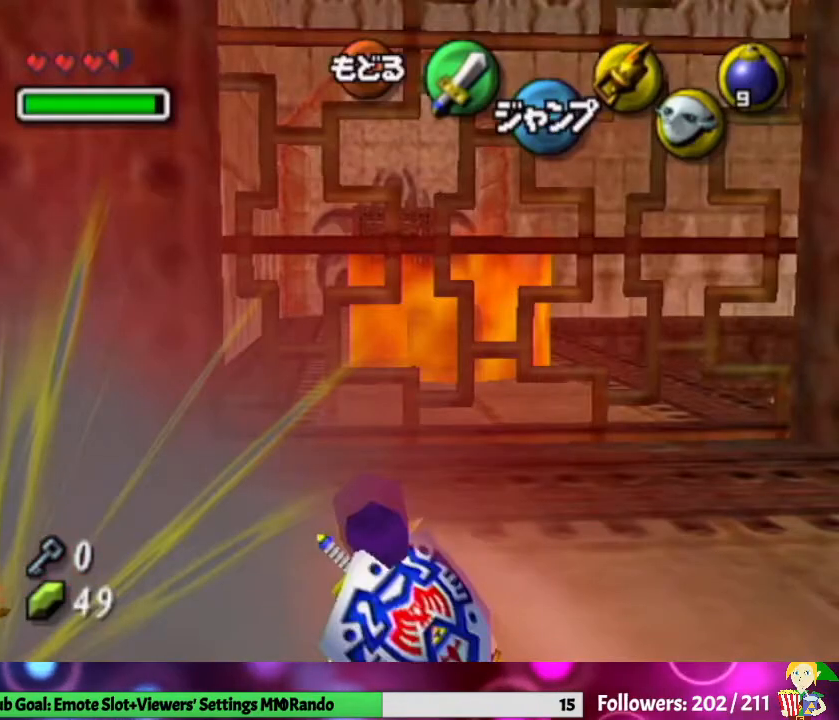
Gameplay with a controller (Nintendo layout); each line is a JSON object with the inputs held at the frame after it. "events" lists button and stick changes between this image and that frame as [ms after this image, input, new state], when the widget could be followed in between. Not read: L3 R1 R3 START.
{"buttons": ["L1"], "left_stick": "down-left", "right_stick": "center", "events": []}
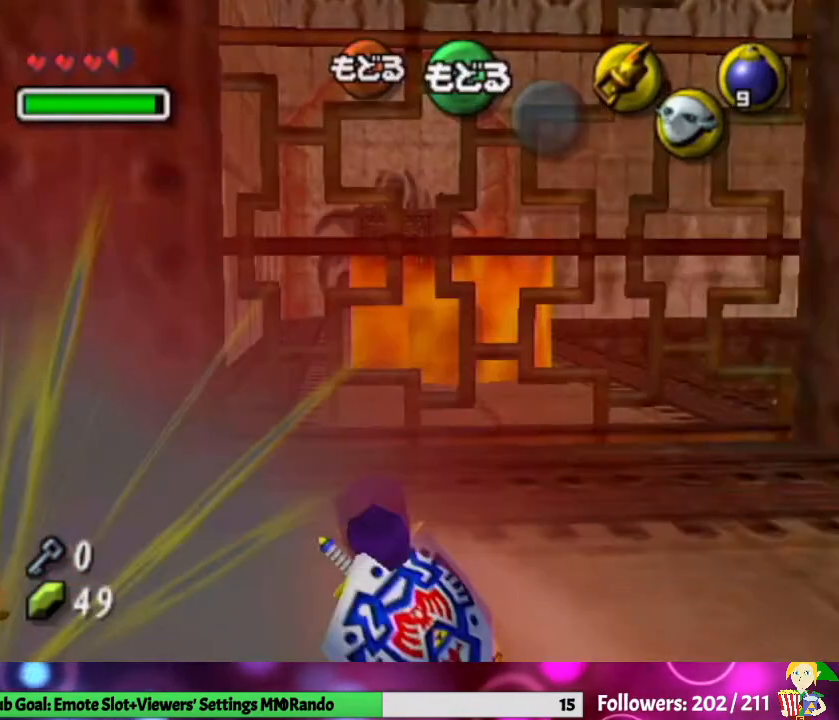
{"buttons": ["L1"], "left_stick": "down-left", "right_stick": "center", "events": []}
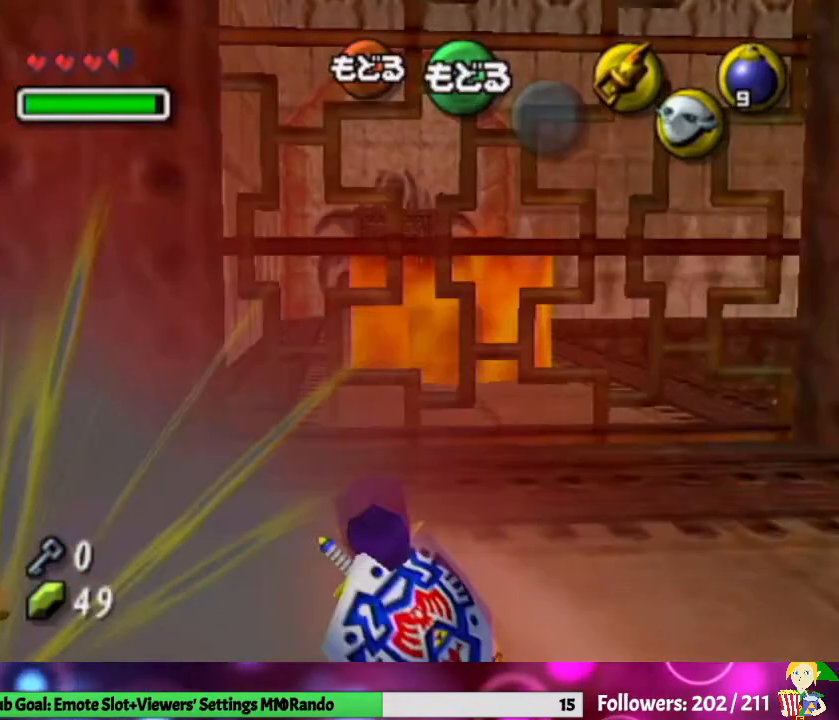
{"buttons": ["L1"], "left_stick": "down-left", "right_stick": "center", "events": []}
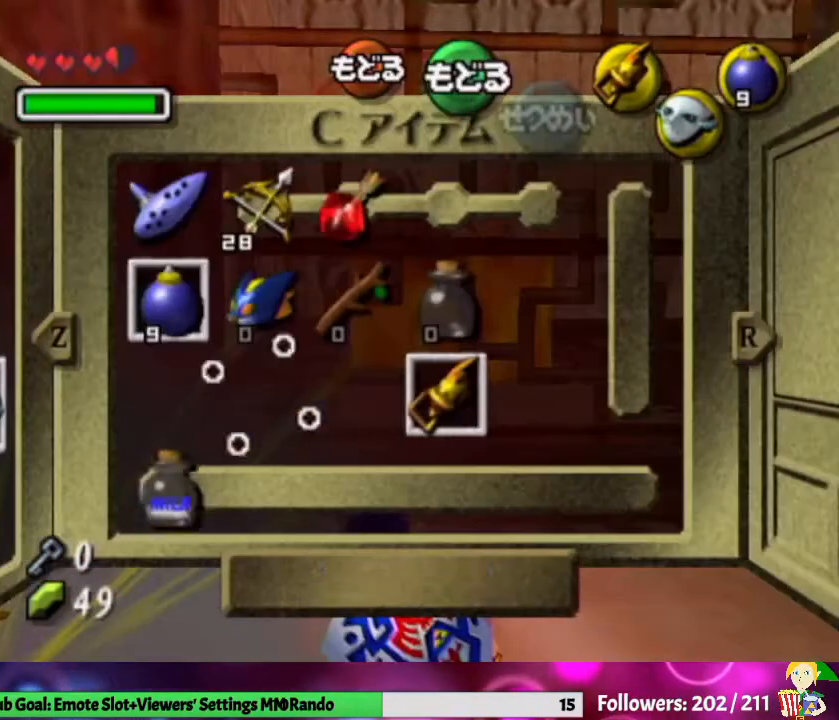
{"buttons": ["L1"], "left_stick": "down-left", "right_stick": "center", "events": []}
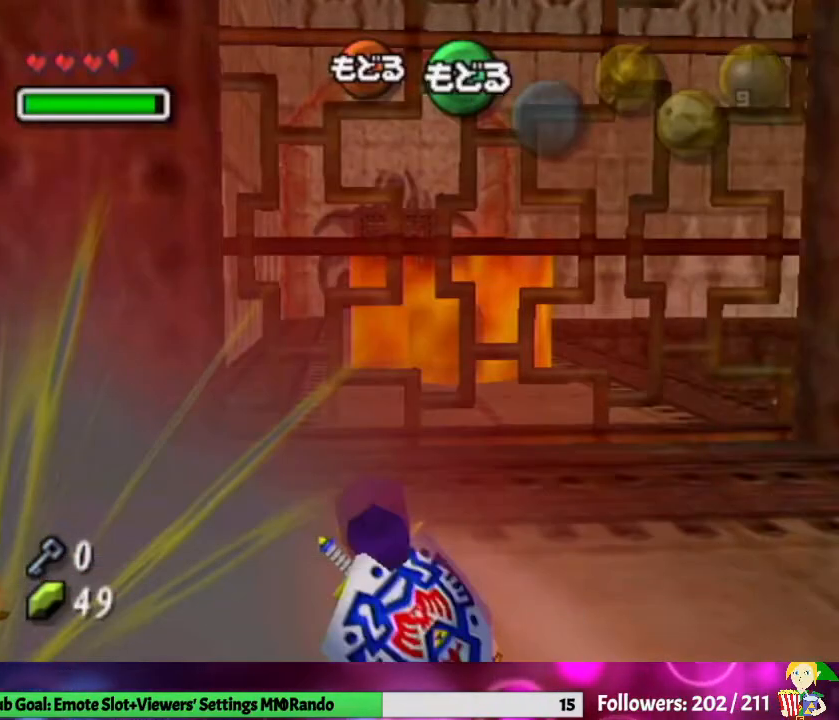
{"buttons": ["L1"], "left_stick": "down-left", "right_stick": "center", "events": []}
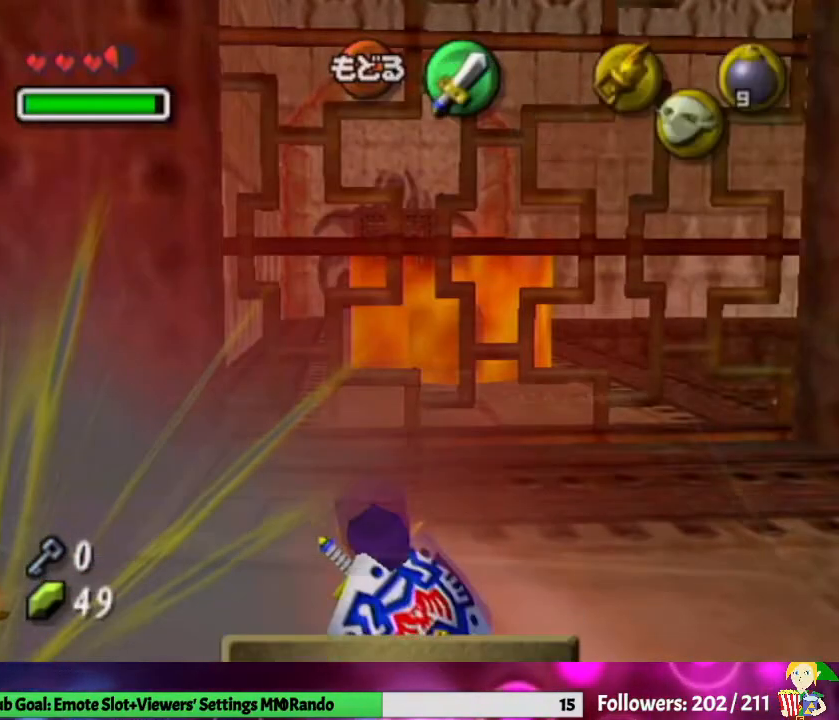
{"buttons": ["L1"], "left_stick": "down-left", "right_stick": "center", "events": []}
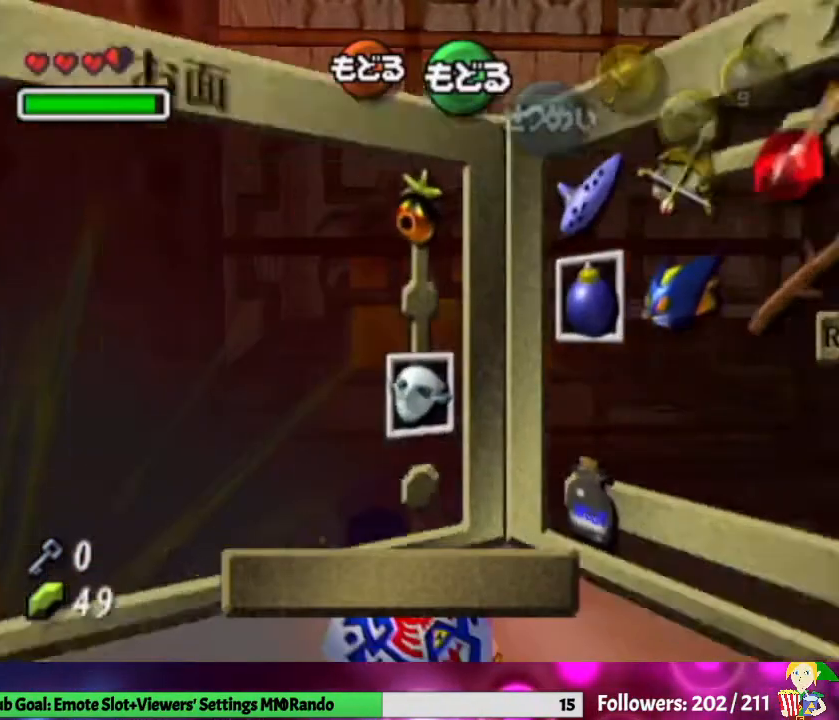
{"buttons": ["L1"], "left_stick": "down-left", "right_stick": "center", "events": []}
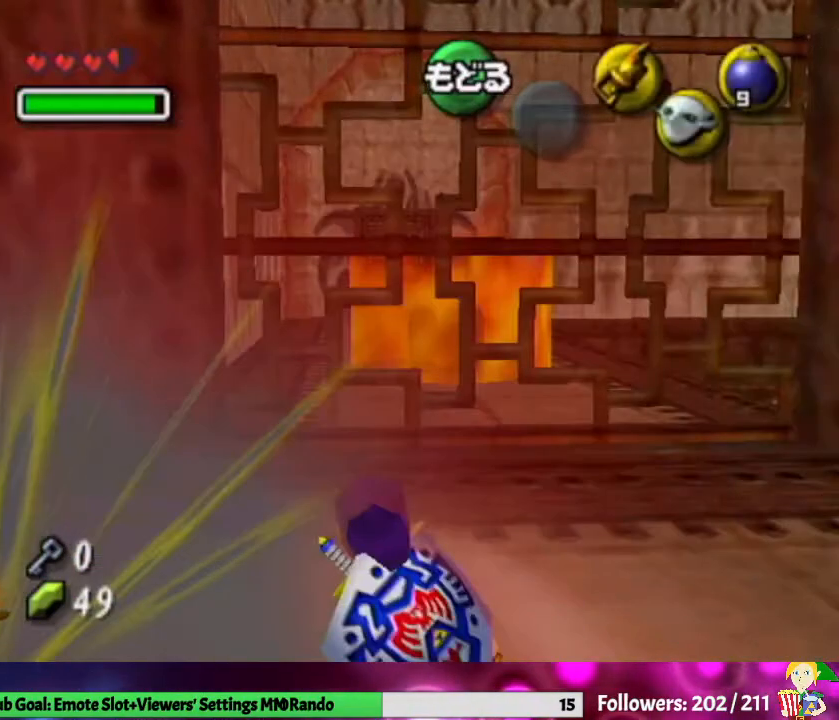
{"buttons": ["L1"], "left_stick": "down-left", "right_stick": "center", "events": []}
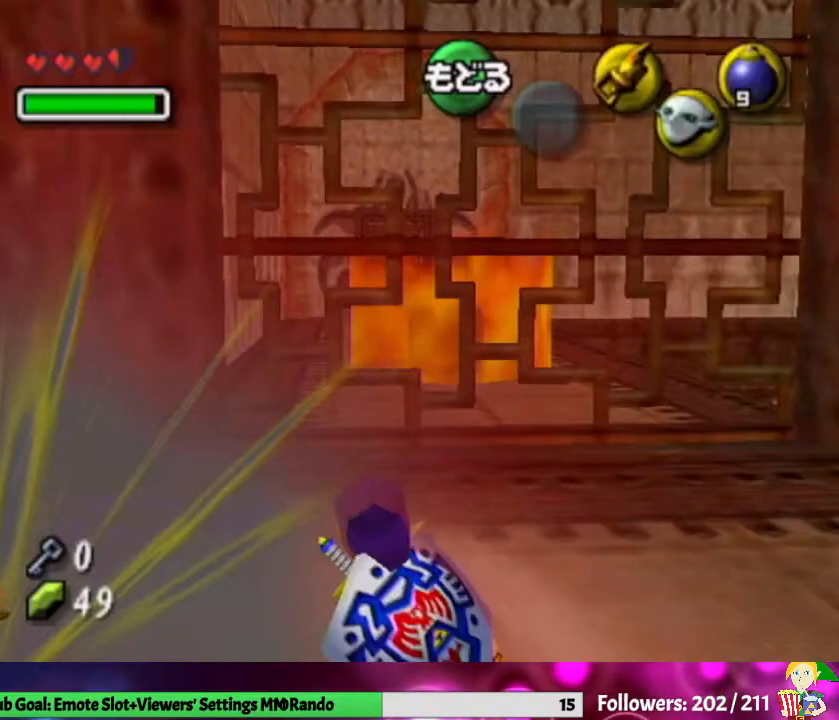
{"buttons": ["L1"], "left_stick": "down-left", "right_stick": "center", "events": []}
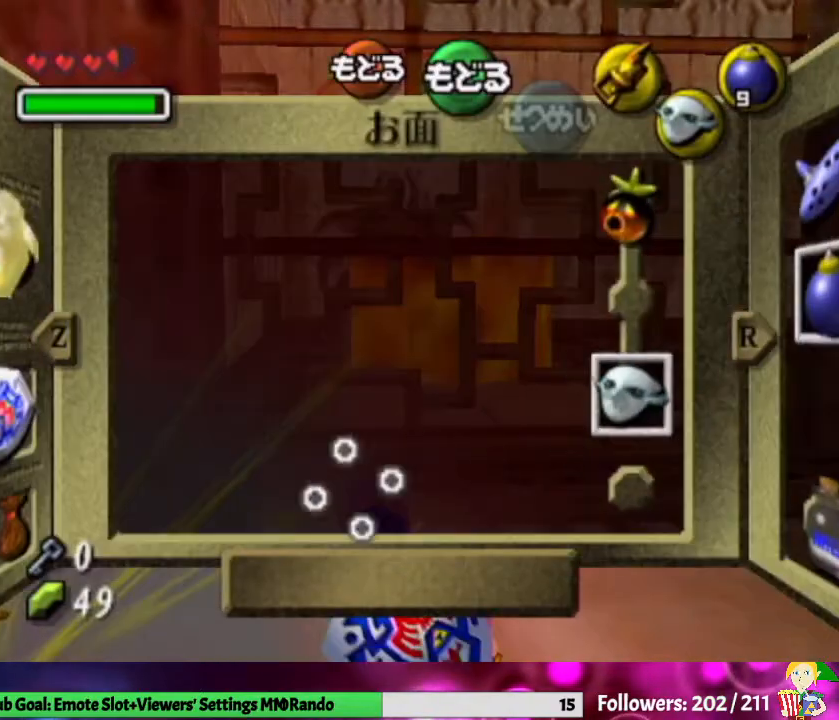
{"buttons": ["L1"], "left_stick": "down-left", "right_stick": "center", "events": []}
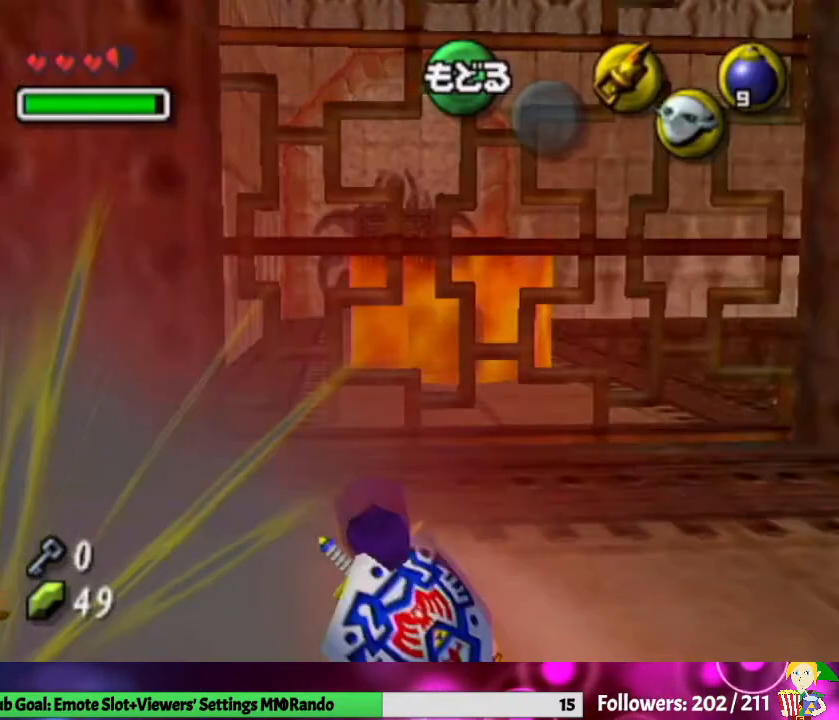
{"buttons": ["L1"], "left_stick": "down-left", "right_stick": "center", "events": []}
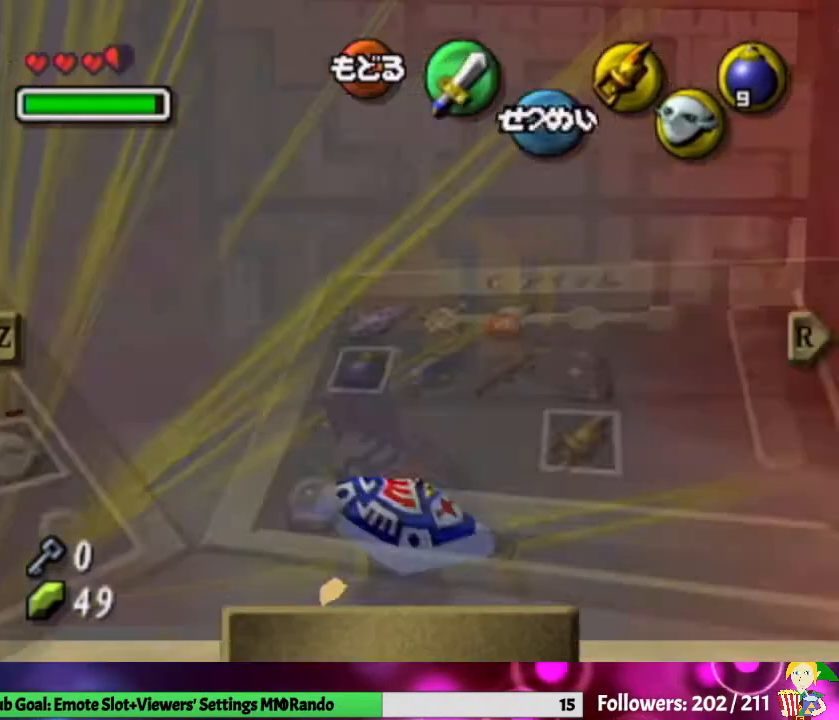
{"buttons": ["L1"], "left_stick": "center", "right_stick": "center", "events": [[433, "left_stick", "center"]]}
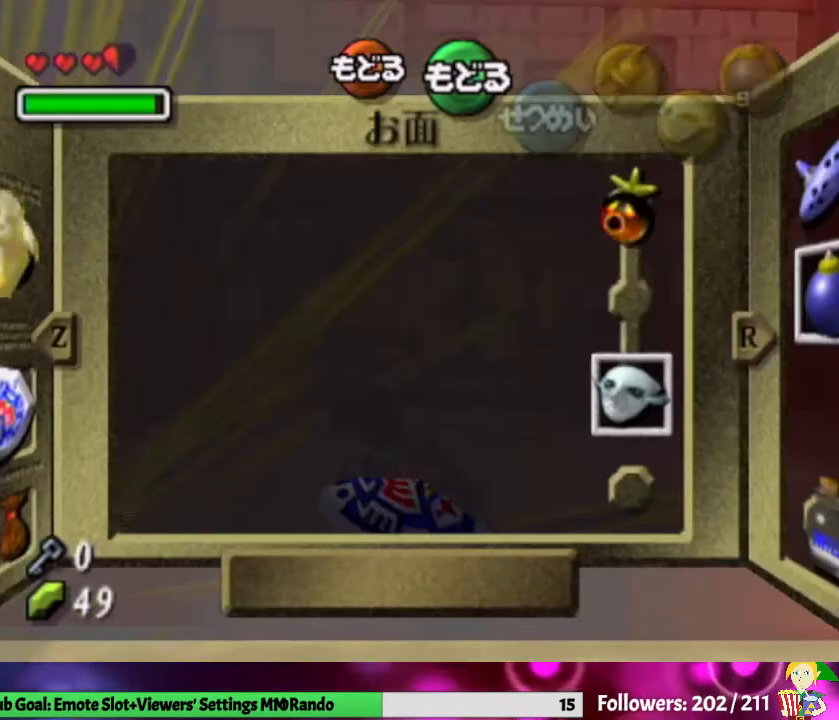
{"buttons": ["L1"], "left_stick": "center", "right_stick": "center", "events": []}
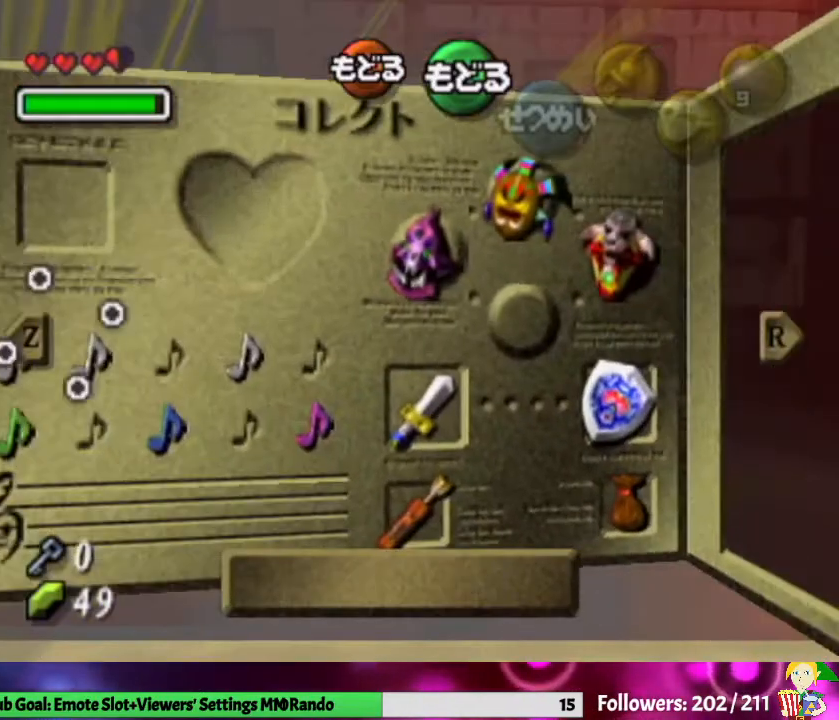
{"buttons": ["L1"], "left_stick": "center", "right_stick": "center", "events": []}
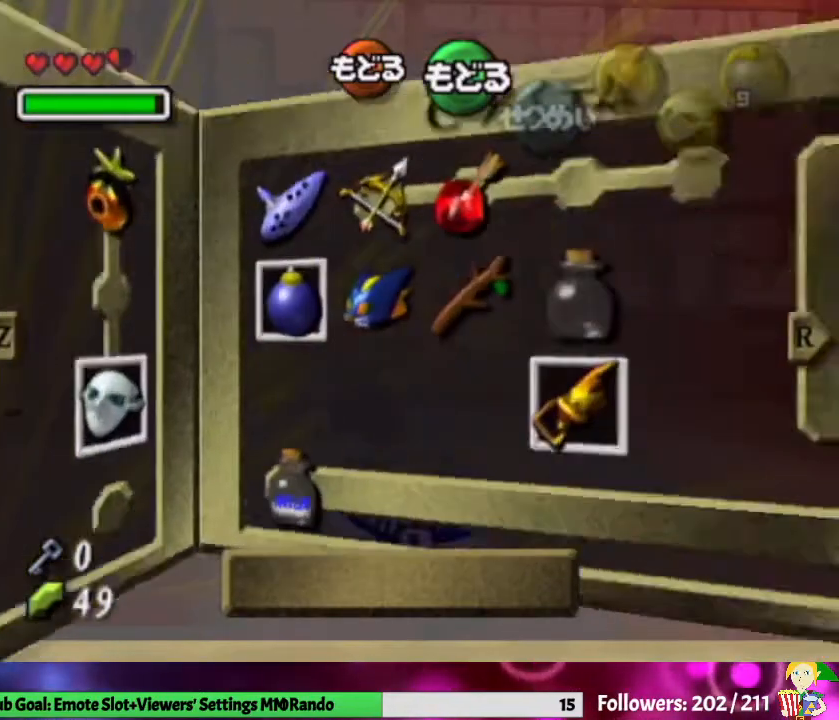
{"buttons": ["L1"], "left_stick": "center", "right_stick": "center", "events": [[33, "left_stick", "right"], [200, "left_stick", "center"], [267, "left_stick", "right"], [467, "left_stick", "center"]]}
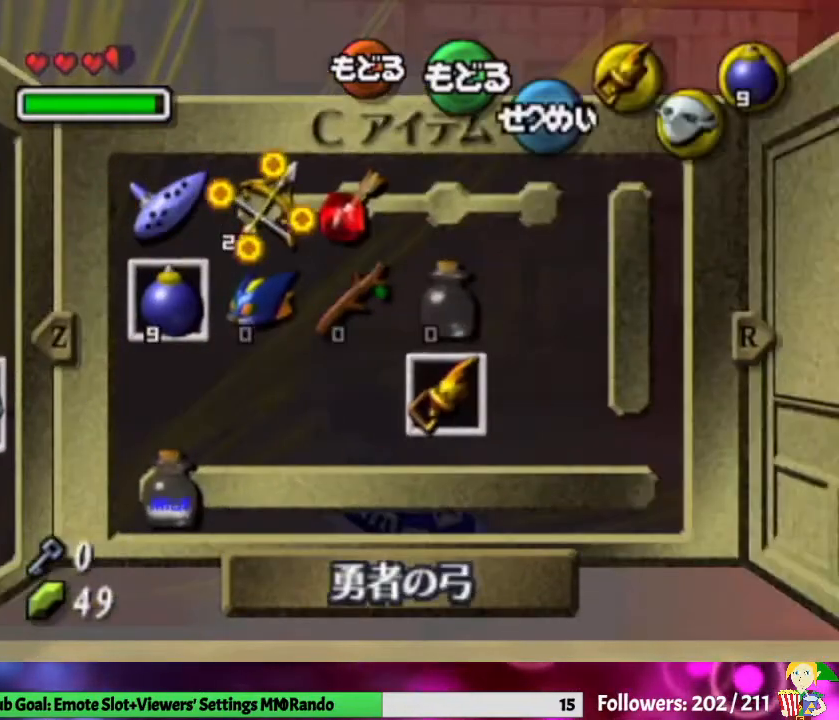
{"buttons": ["L1"], "left_stick": "center", "right_stick": "center", "events": [[67, "left_stick", "up-right"], [167, "X", "down"], [233, "left_stick", "center"], [333, "X", "up"]]}
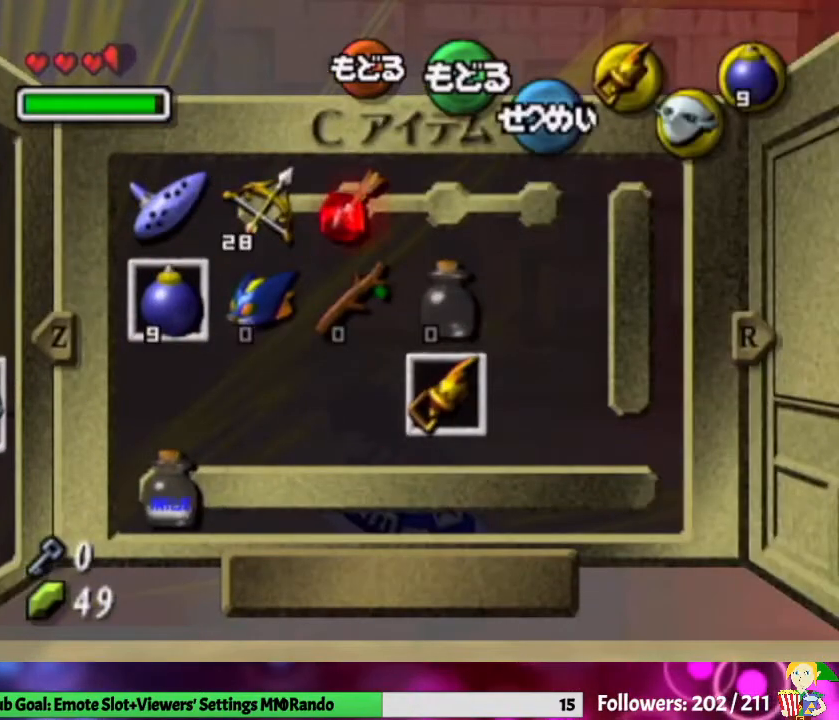
{"buttons": ["L1"], "left_stick": "center", "right_stick": "center", "events": []}
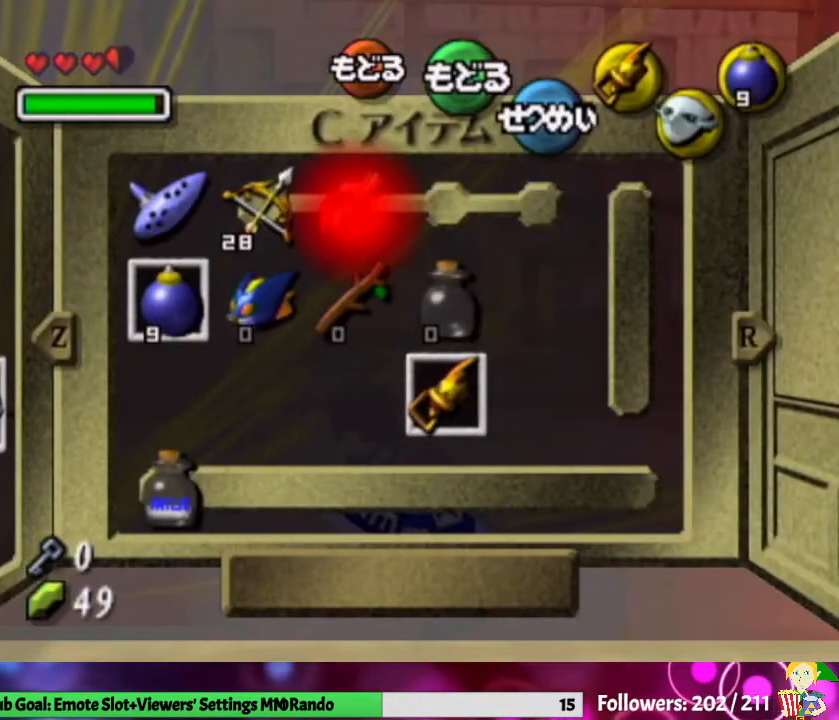
{"buttons": ["L1"], "left_stick": "center", "right_stick": "center", "events": []}
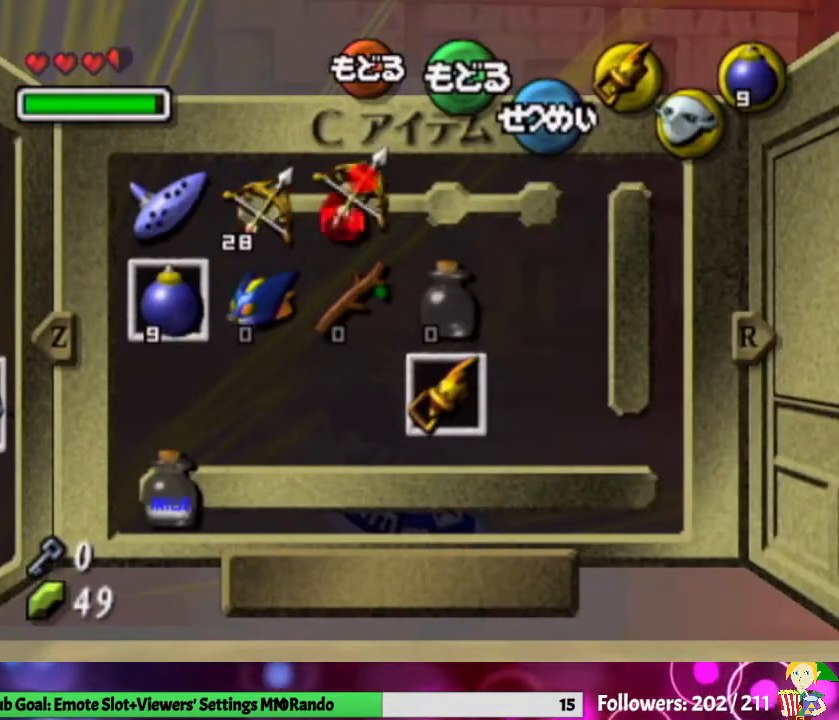
{"buttons": ["L1"], "left_stick": "center", "right_stick": "center", "events": [[33, "left_stick", "left"], [400, "left_stick", "center"]]}
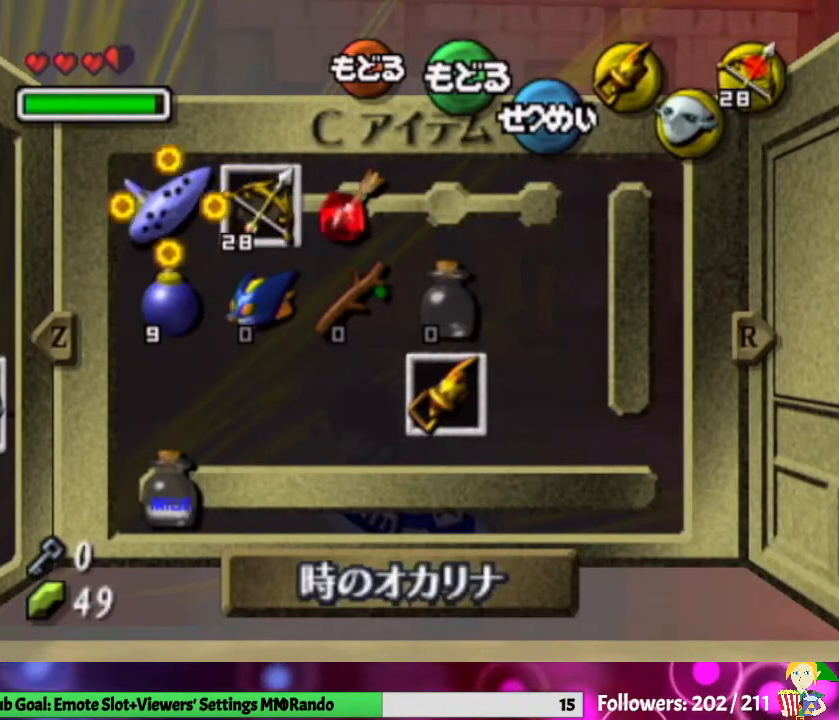
{"buttons": ["L1"], "left_stick": "center", "right_stick": "center", "events": [[67, "Z", "down"], [300, "Z", "up"]]}
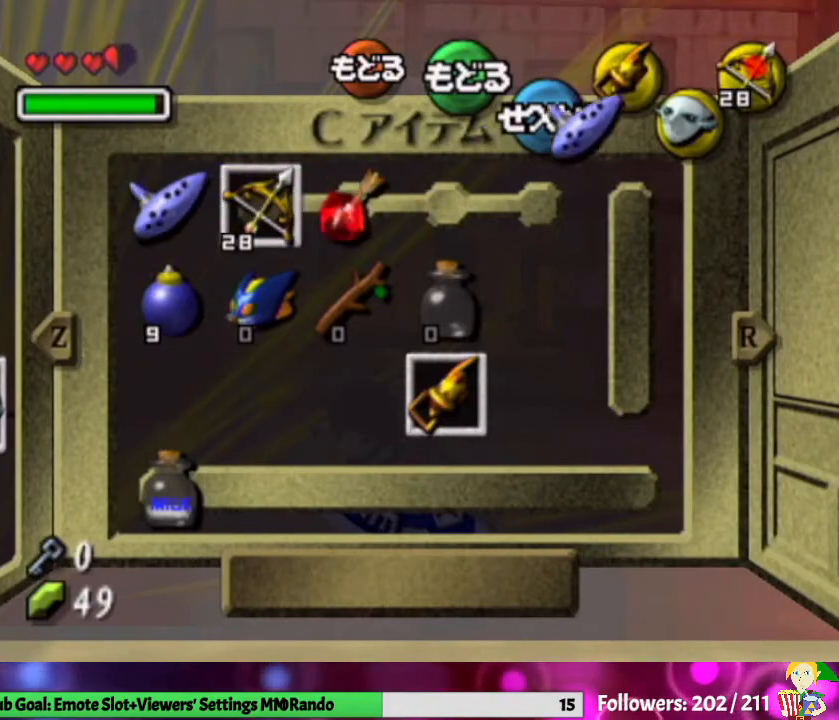
{"buttons": ["L1"], "left_stick": "center", "right_stick": "center", "events": [[133, "X", "down"], [300, "X", "up"]]}
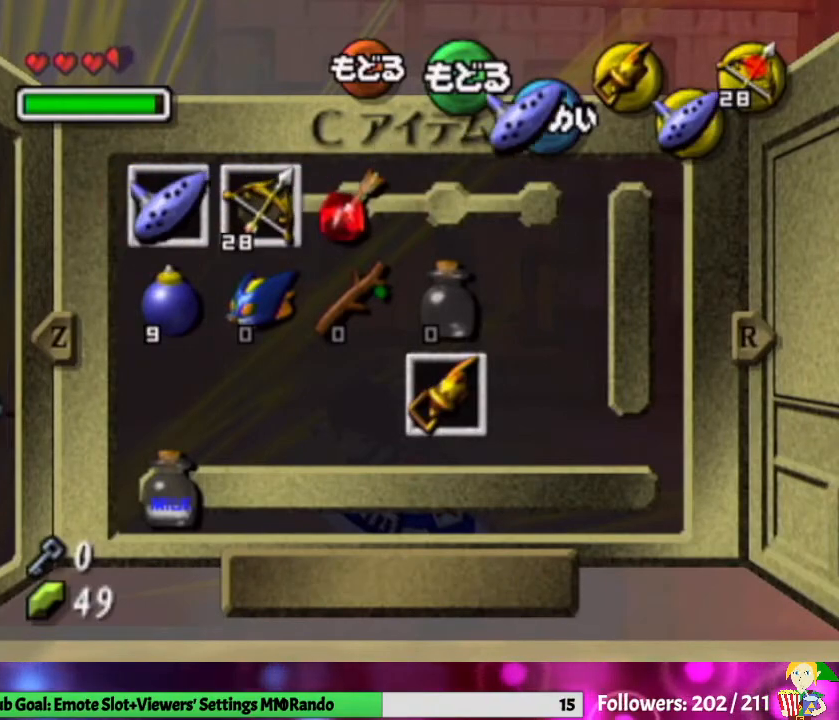
{"buttons": ["L1"], "left_stick": "center", "right_stick": "center", "events": []}
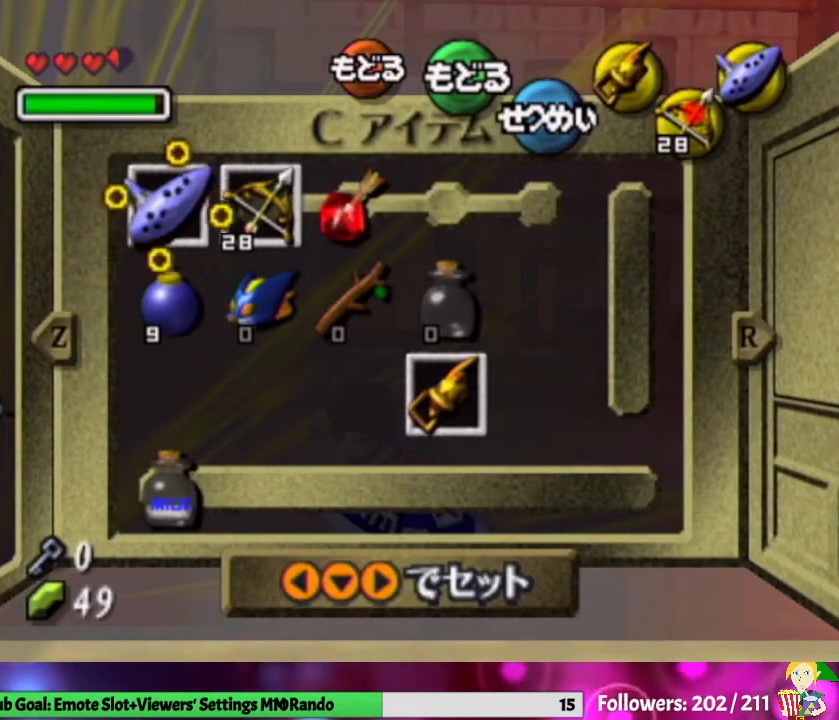
{"buttons": ["L1"], "left_stick": "down-left", "right_stick": "center", "events": [[500, "left_stick", "down-left"]]}
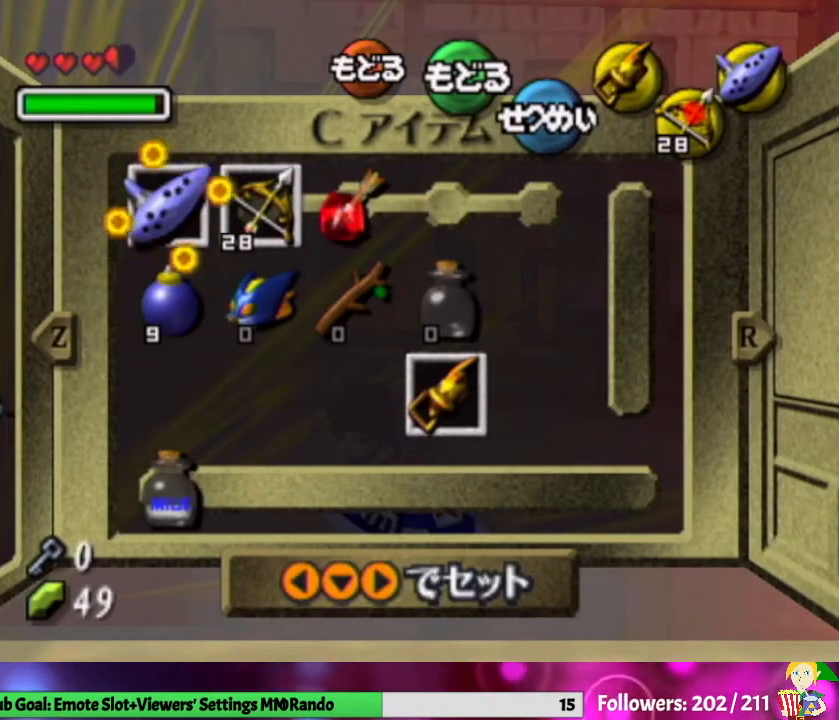
{"buttons": ["L1"], "left_stick": "down-left", "right_stick": "center", "events": []}
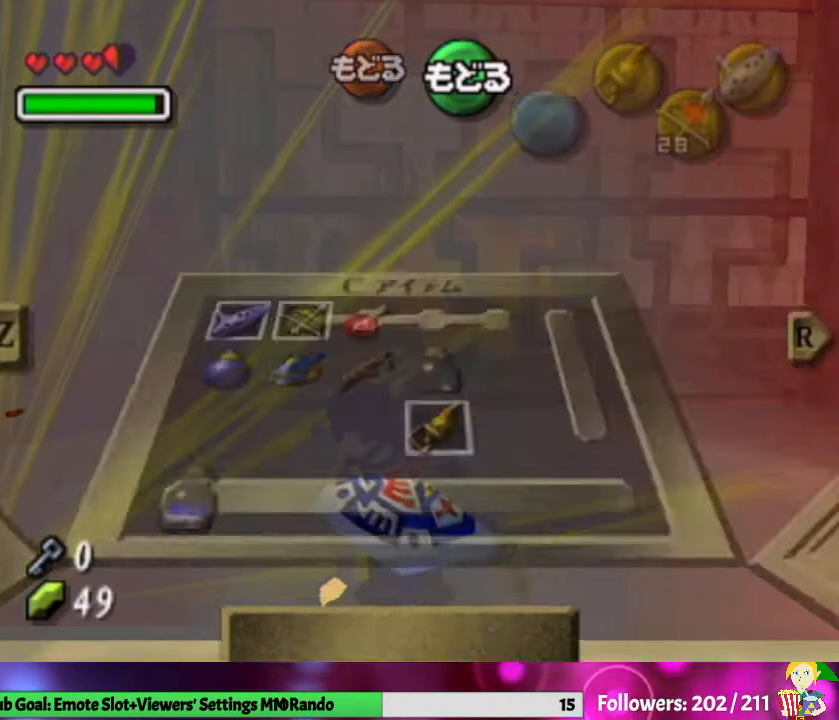
{"buttons": ["L1"], "left_stick": "down-left", "right_stick": "center", "events": [[133, "Y", "down"], [233, "Y", "up"]]}
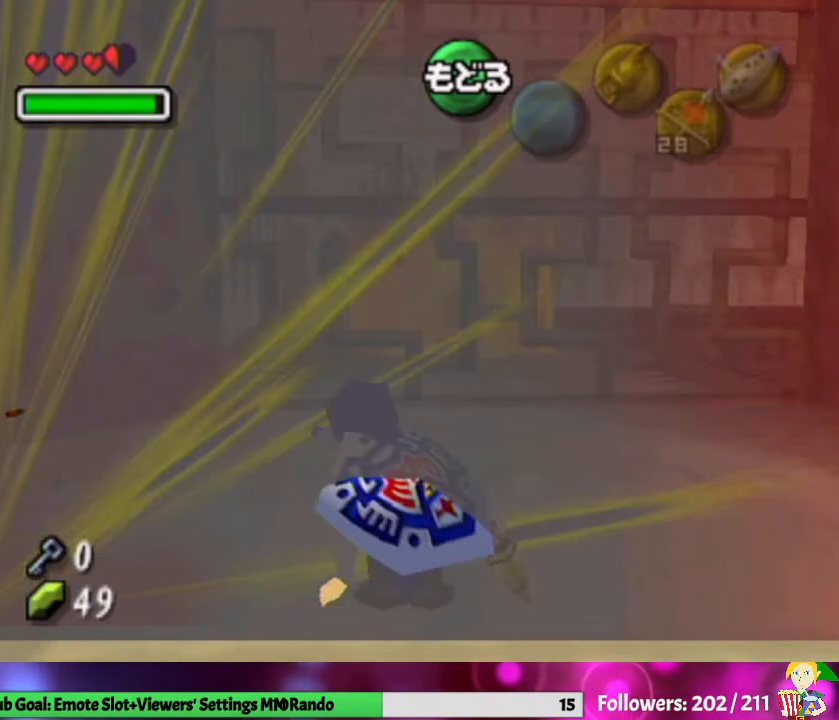
{"buttons": ["L1"], "left_stick": "down-left", "right_stick": "center", "events": []}
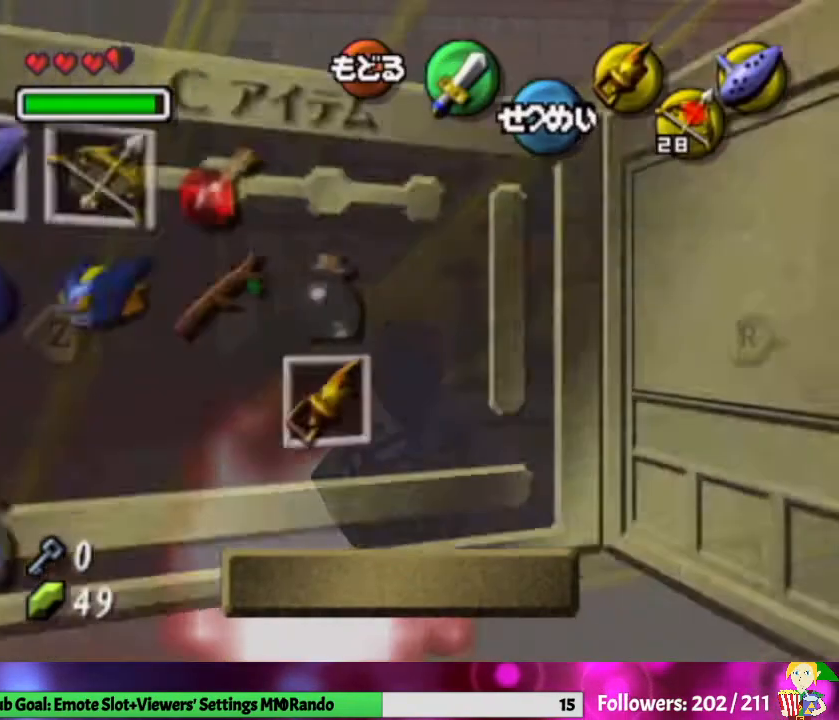
{"buttons": ["L1"], "left_stick": "down-left", "right_stick": "center", "events": [[300, "Y", "down"], [400, "Y", "up"]]}